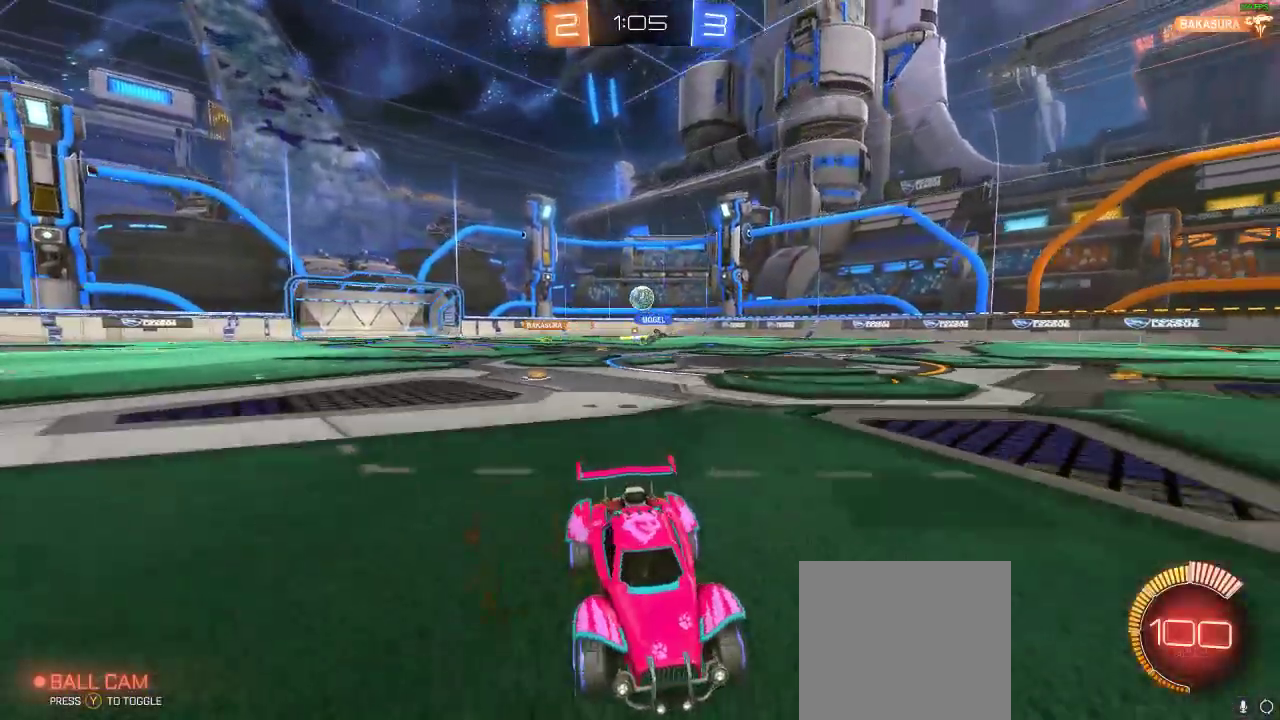
Gameplay with a controller (Xbox layout); each line is a JSON object with the inputs held at the frame after it. "events" lists button and stick changes between this image and that frame as [ms after this image, input, new state], when the widget could be followed in between. Not read: R3.
{"buttons": ["R2"], "left_stick": "left", "right_stick": "center", "events": [[133, "R2", "down"], [133, "X", "up"]]}
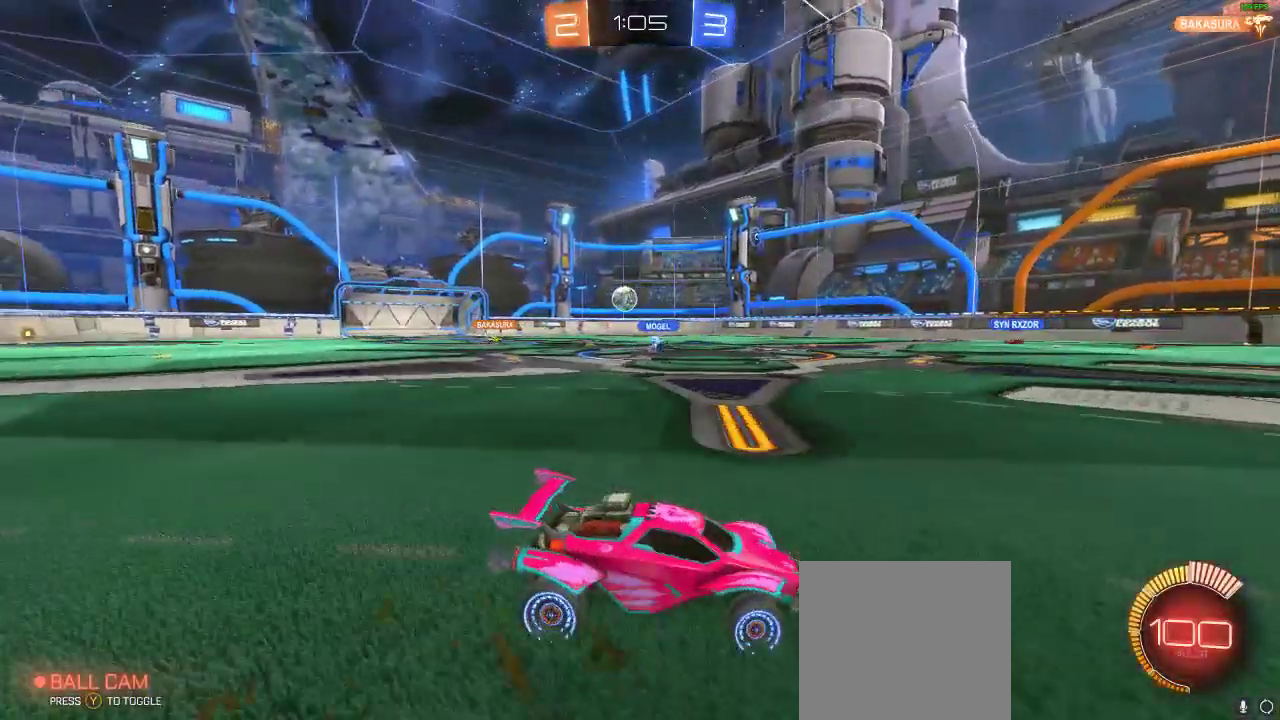
{"buttons": ["R1", "R2"], "left_stick": "left", "right_stick": "center", "events": [[383, "R1", "down"]]}
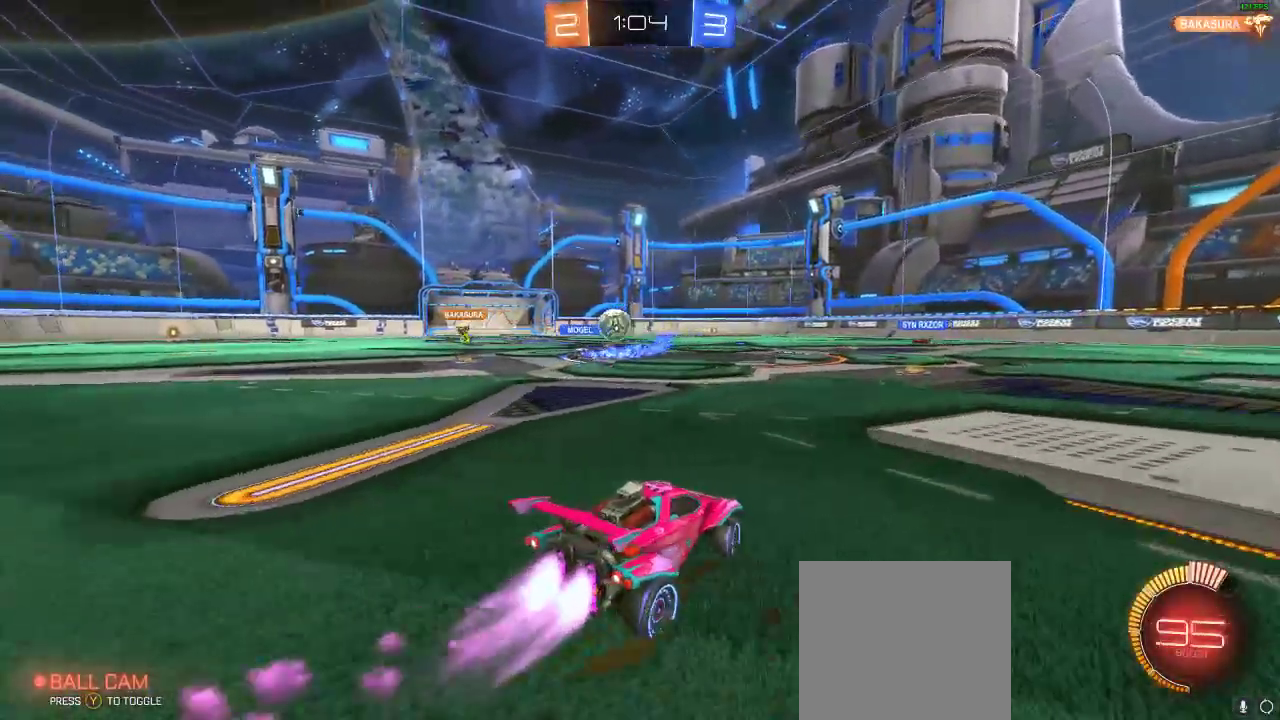
{"buttons": [], "left_stick": "right", "right_stick": "center", "events": [[233, "R1", "up"], [233, "left_stick", "center"], [367, "R2", "up"], [450, "left_stick", "right"]]}
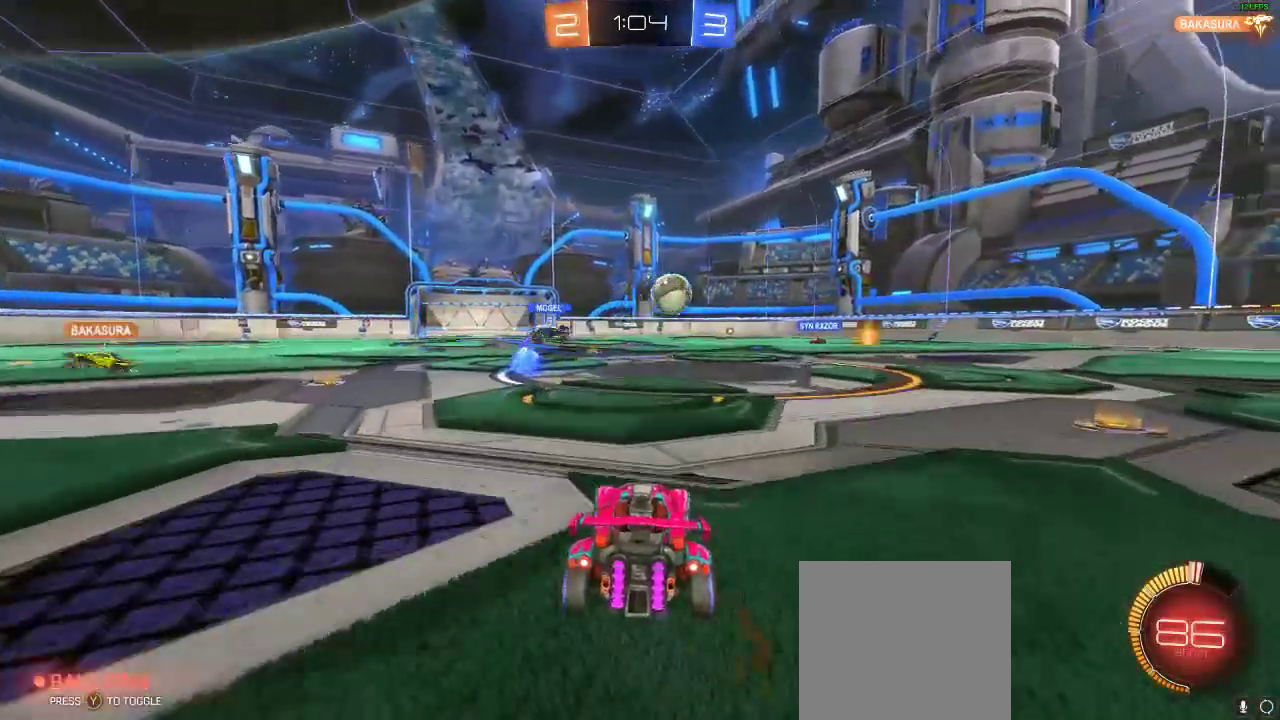
{"buttons": ["R1", "R2"], "left_stick": "center", "right_stick": "center", "events": [[117, "R2", "down"], [183, "R1", "down"], [400, "left_stick", "center"]]}
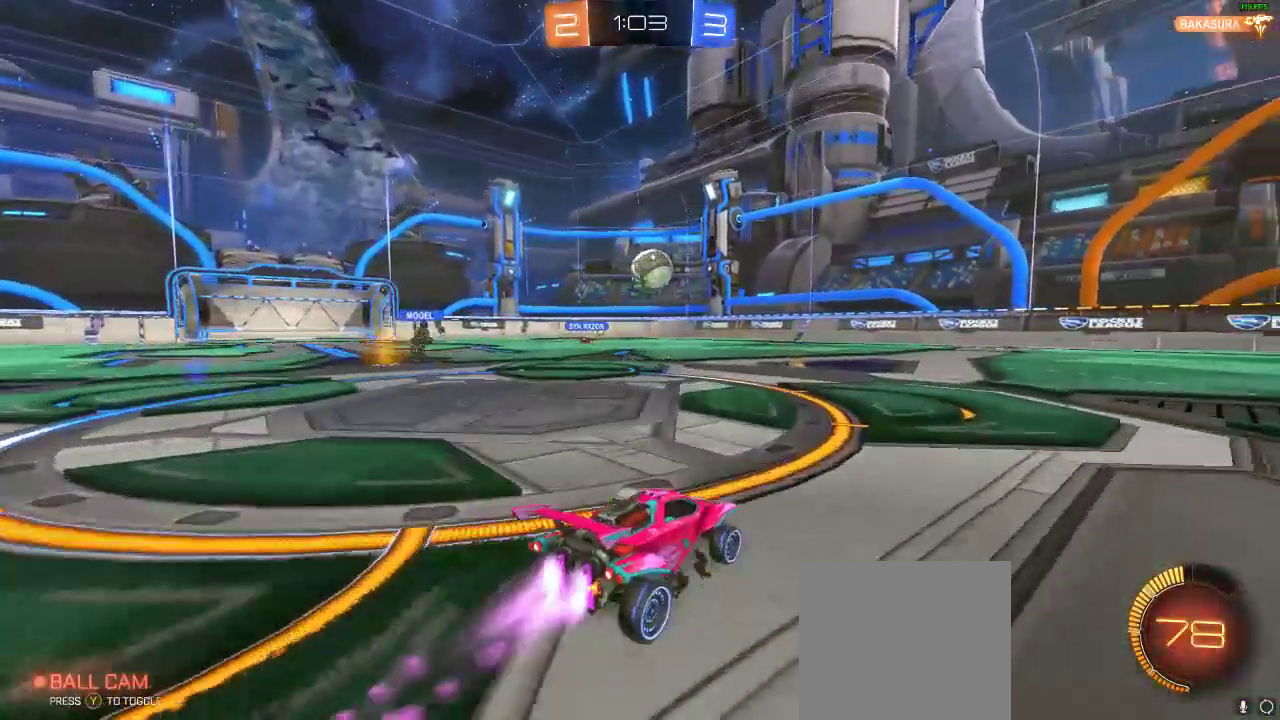
{"buttons": ["R1", "R2"], "left_stick": "center", "right_stick": "center", "events": []}
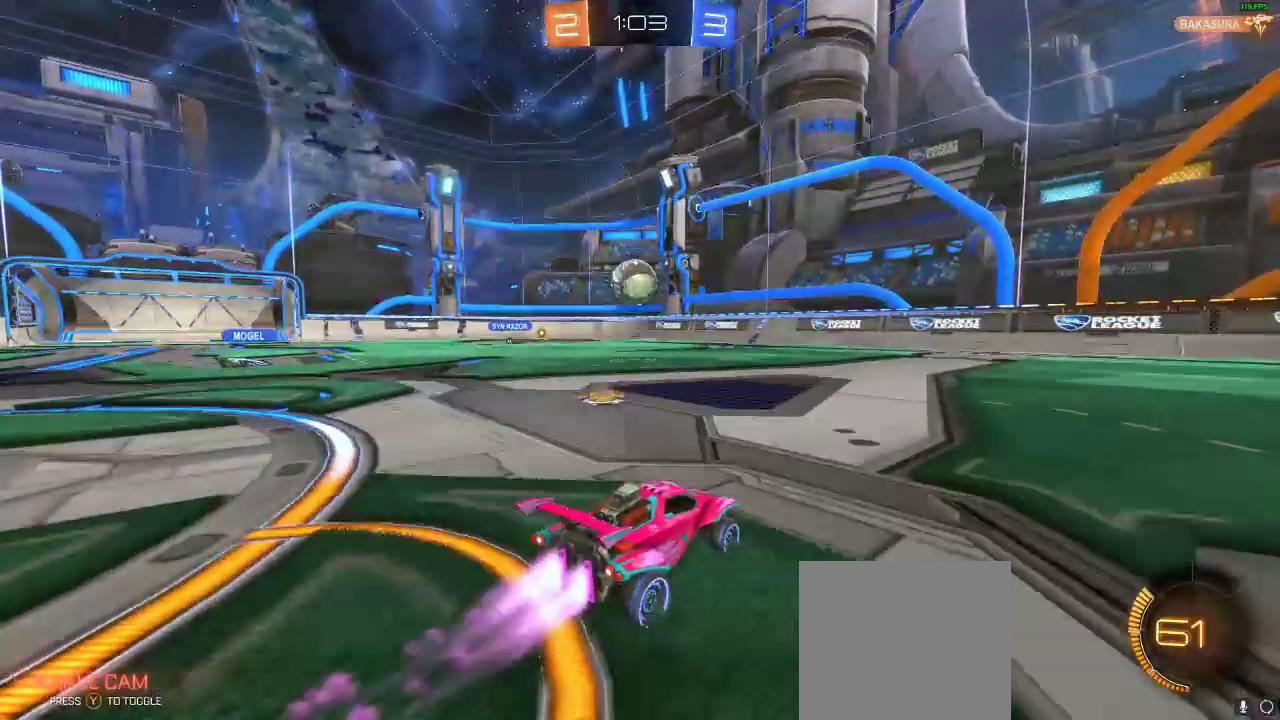
{"buttons": ["R2"], "left_stick": "center", "right_stick": "center", "events": [[233, "R1", "up"]]}
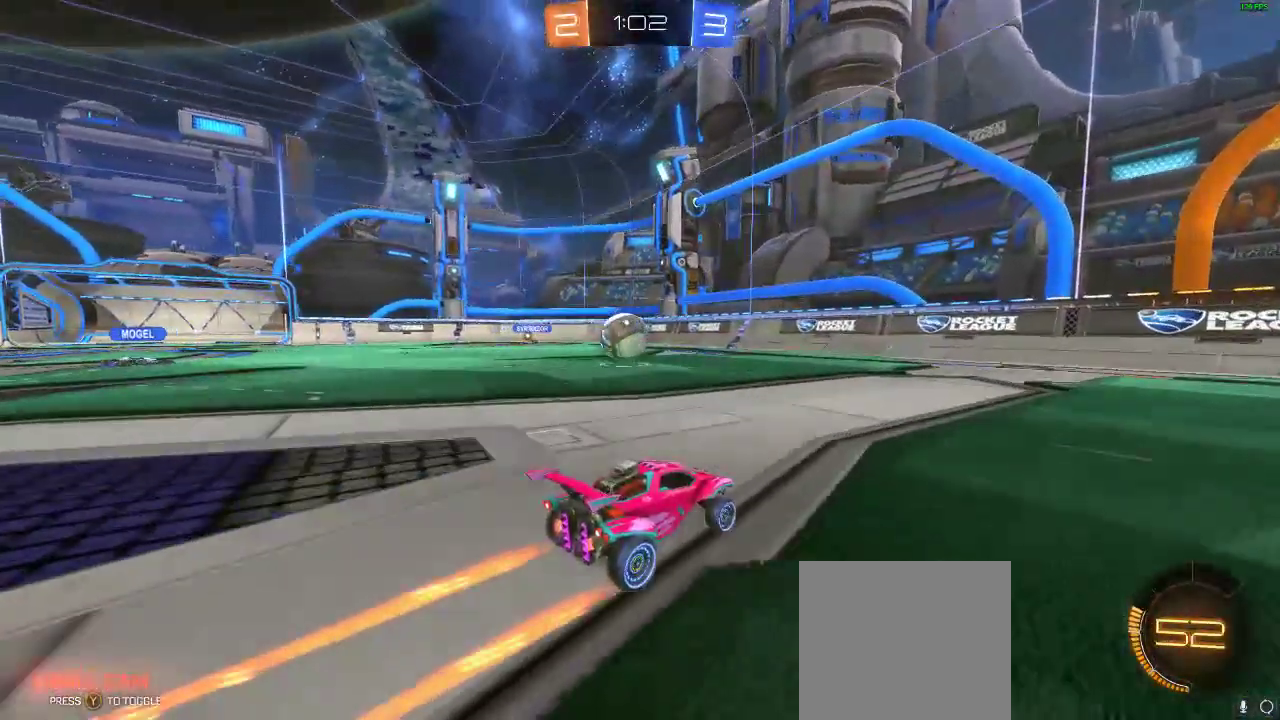
{"buttons": ["R1", "R2"], "left_stick": "left", "right_stick": "center", "events": [[117, "left_stick", "left"], [150, "Y", "down"], [267, "Y", "up"], [383, "R1", "down"]]}
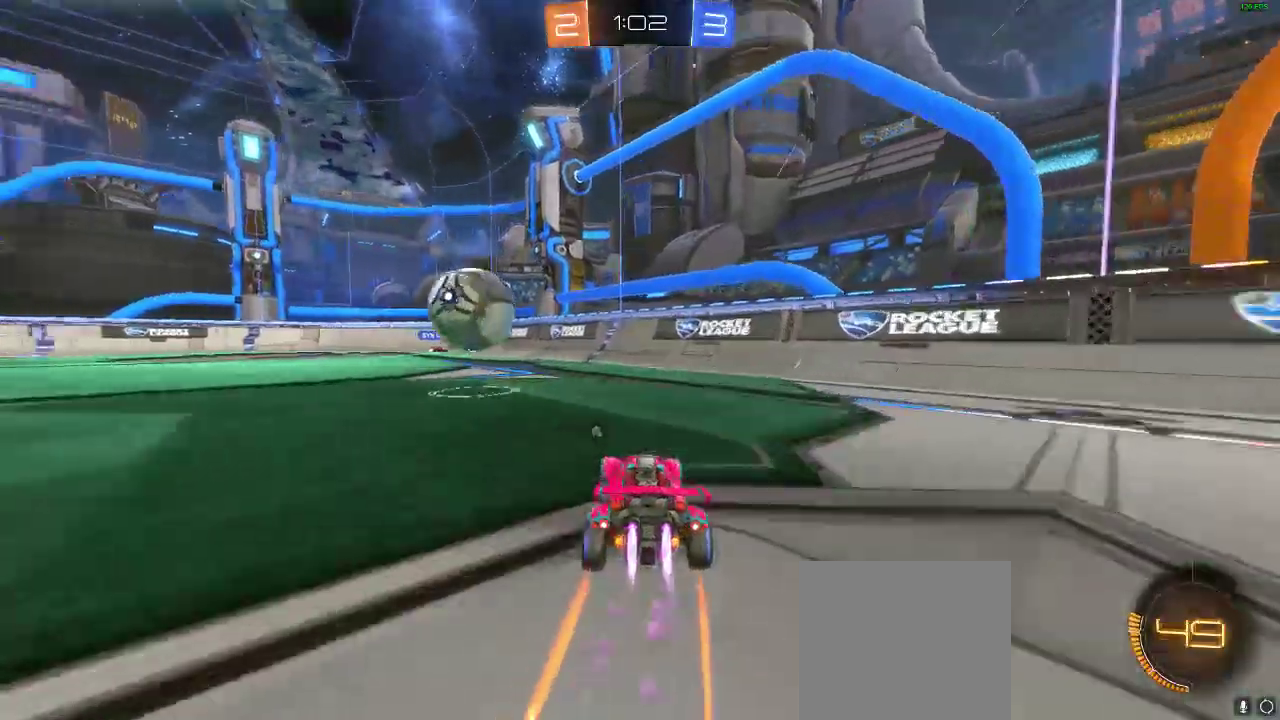
{"buttons": ["A", "R2"], "left_stick": "right", "right_stick": "center", "events": [[183, "left_stick", "center"], [200, "A", "down"], [200, "L1", "down"], [250, "L3", "down"], [250, "left_stick", "right"], [333, "L3", "up"], [433, "R1", "up"], [483, "L1", "up"]]}
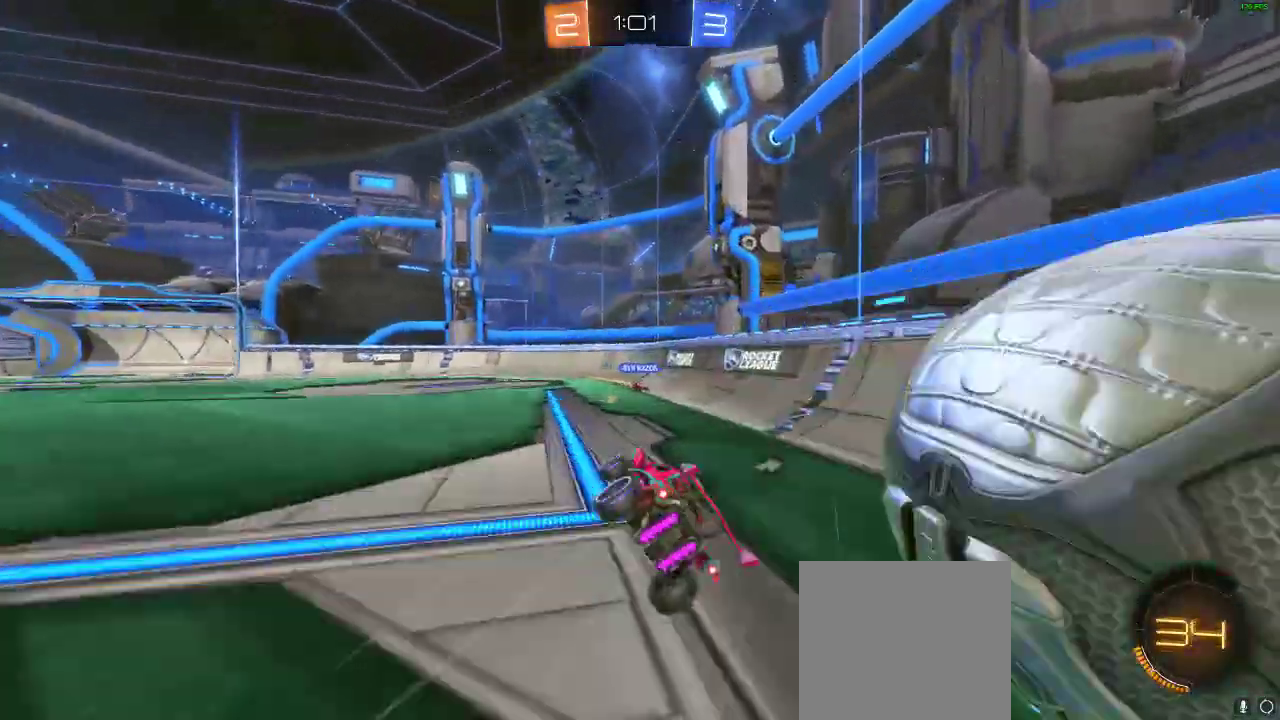
{"buttons": ["R2"], "left_stick": "left", "right_stick": "center", "events": [[50, "left_stick", "center"], [200, "A", "up"], [200, "Y", "down"], [283, "A", "down"], [283, "Y", "up"], [367, "R2", "up"], [400, "left_stick", "left"], [450, "R2", "down"], [500, "A", "up"]]}
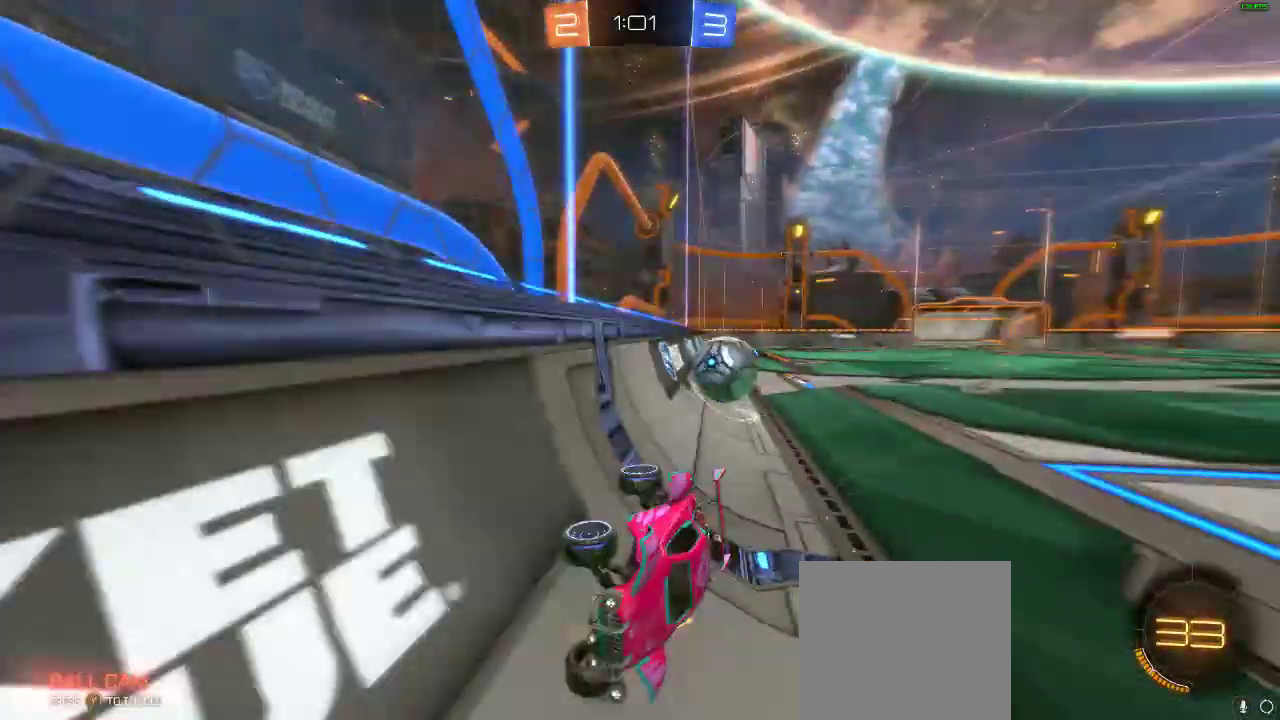
{"buttons": ["R2"], "left_stick": "left", "right_stick": "center", "events": [[200, "X", "down"], [217, "R2", "up"], [267, "R2", "down"], [300, "X", "up"]]}
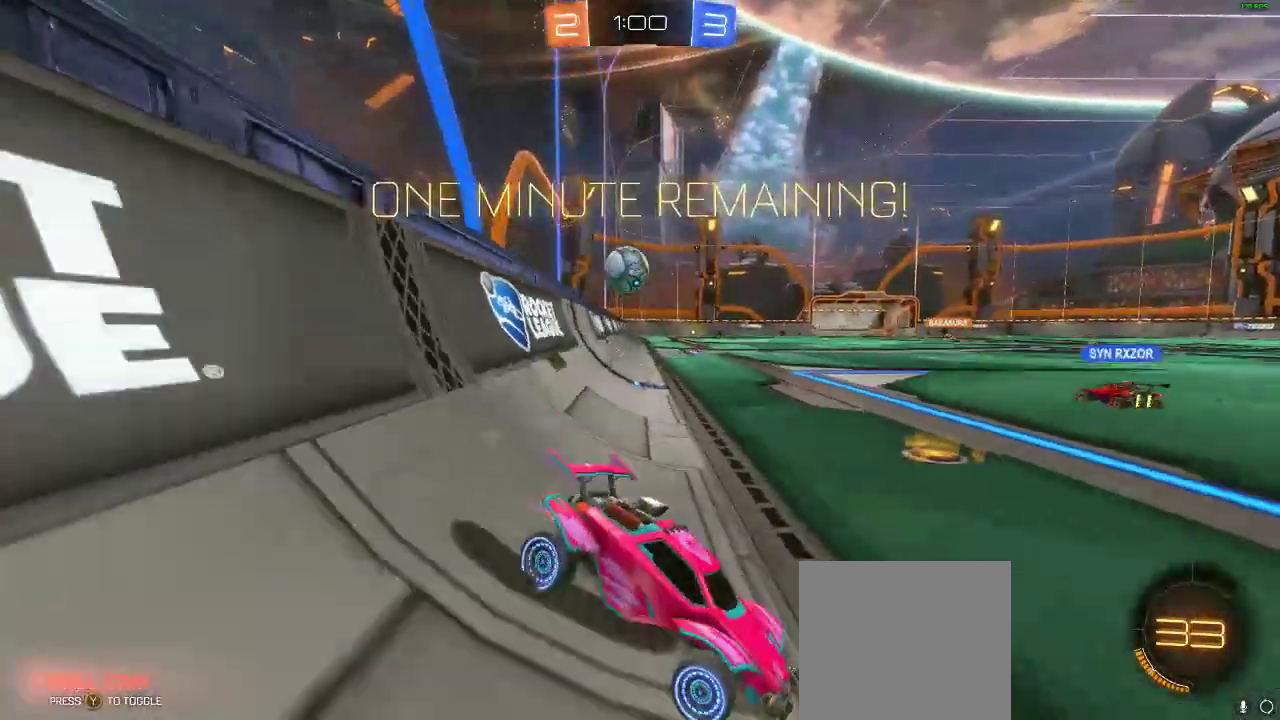
{"buttons": ["R1", "R2"], "left_stick": "left", "right_stick": "center", "events": [[433, "R1", "down"]]}
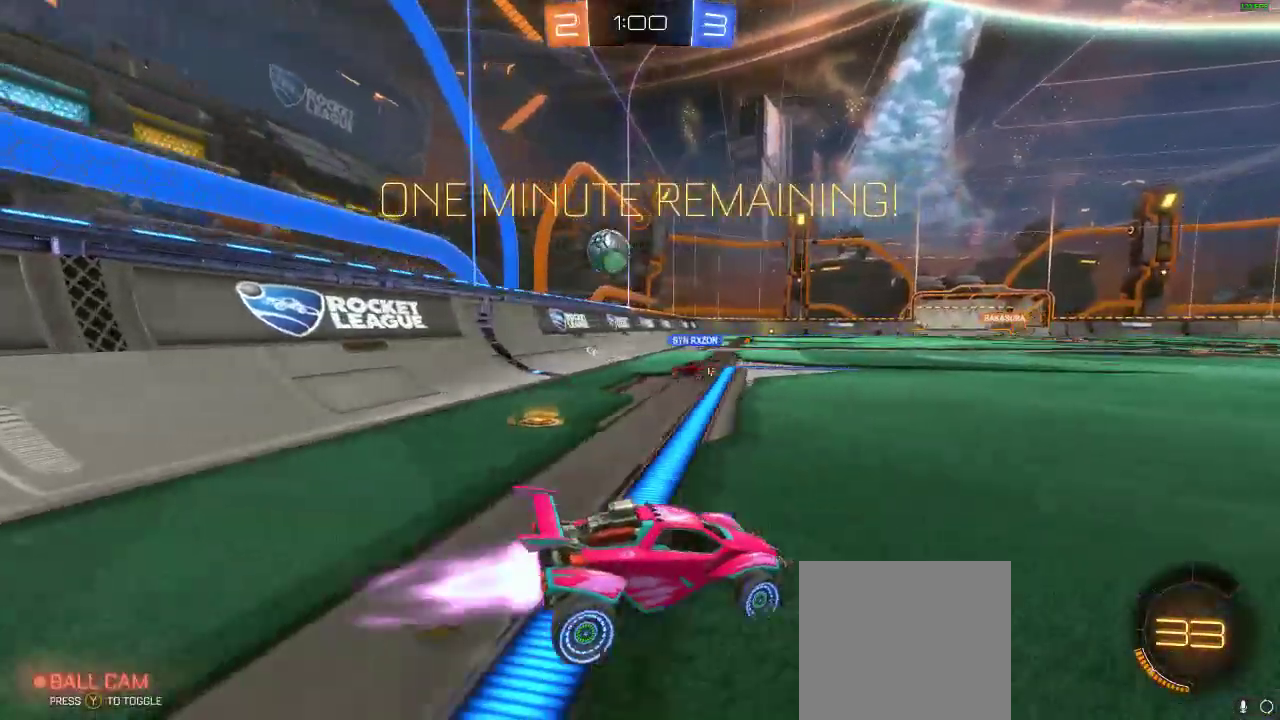
{"buttons": ["R1", "R2"], "left_stick": "center", "right_stick": "center", "events": [[500, "left_stick", "center"]]}
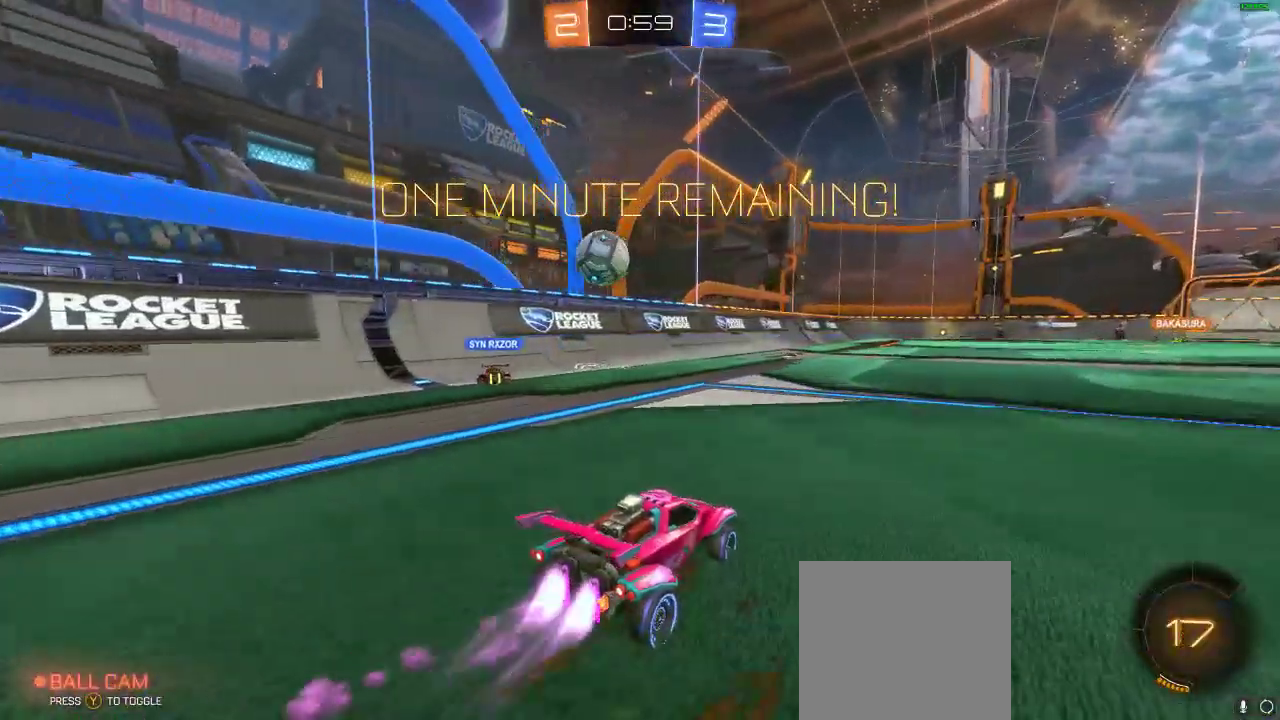
{"buttons": ["Y", "R2"], "left_stick": "center", "right_stick": "center", "events": [[50, "A", "down"], [117, "L1", "down"], [117, "left_stick", "left"], [150, "A", "up"], [200, "A", "down"], [200, "left_stick", "up"], [283, "L1", "up"], [367, "A", "up"], [383, "R1", "up"], [383, "left_stick", "center"], [433, "Y", "down"]]}
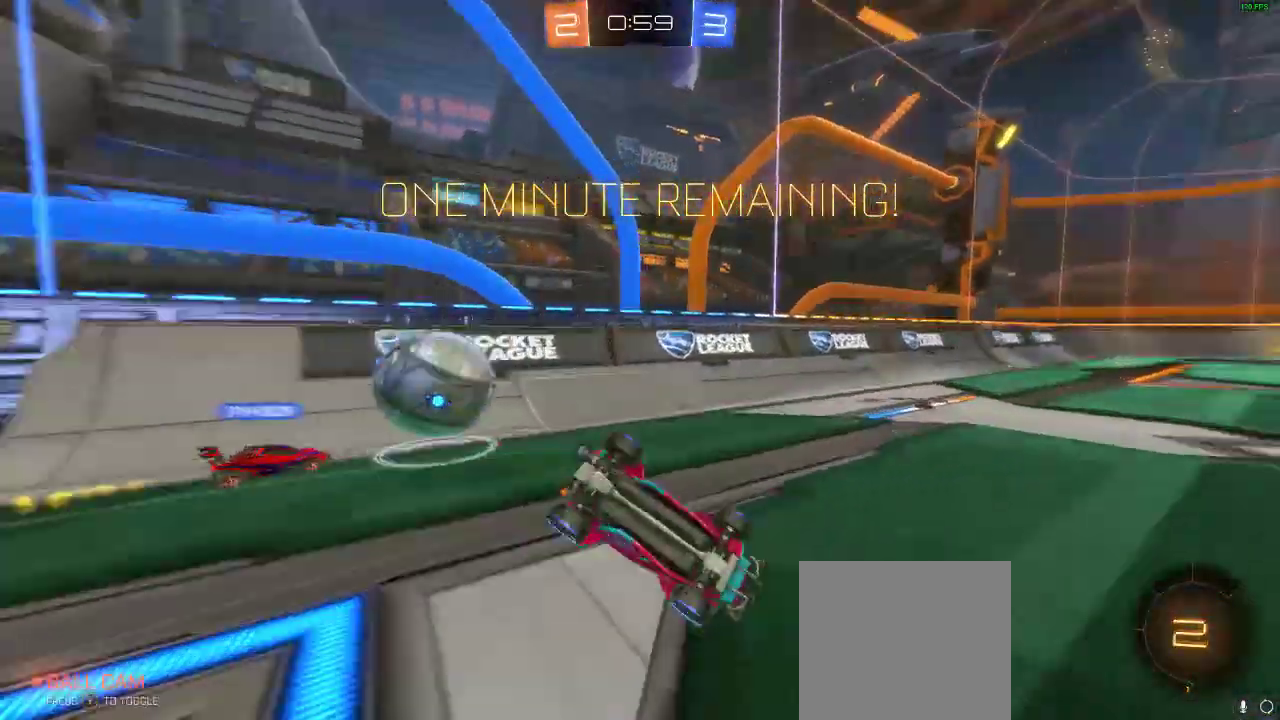
{"buttons": [], "left_stick": "center", "right_stick": "center", "events": [[33, "R2", "up"], [67, "Y", "up"]]}
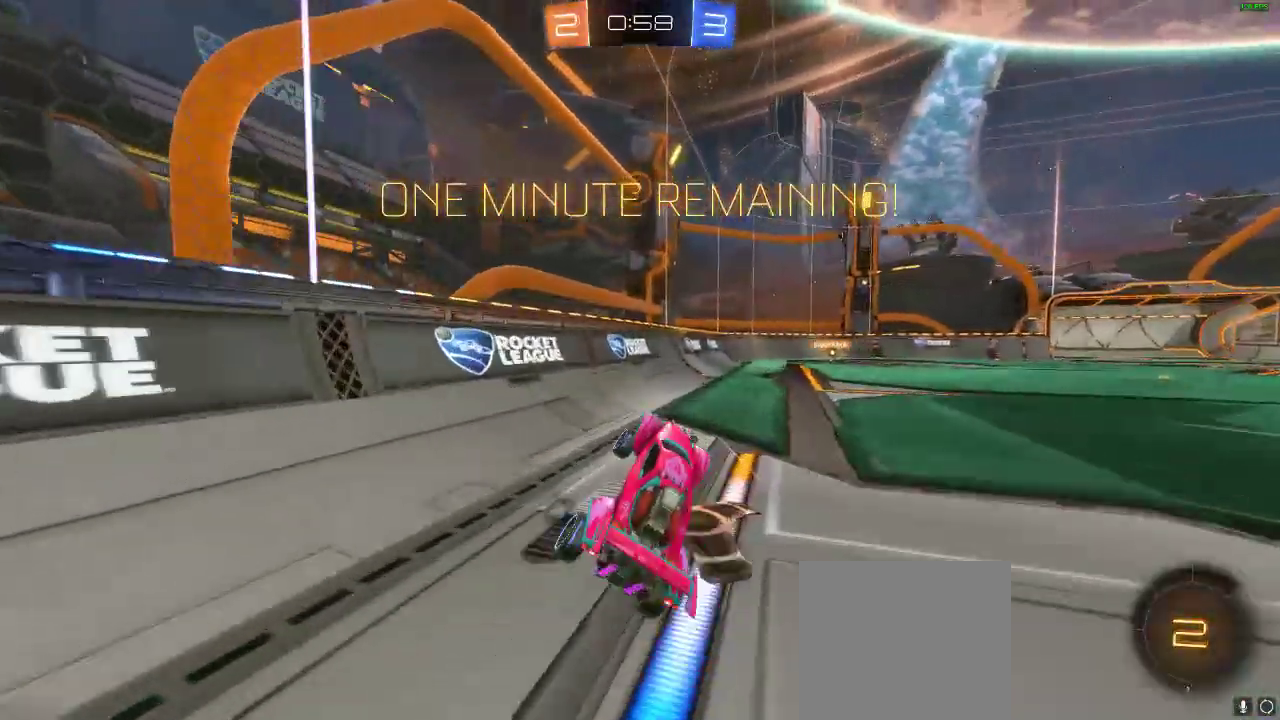
{"buttons": ["R2"], "left_stick": "right", "right_stick": "center", "events": [[417, "R2", "down"], [467, "left_stick", "right"]]}
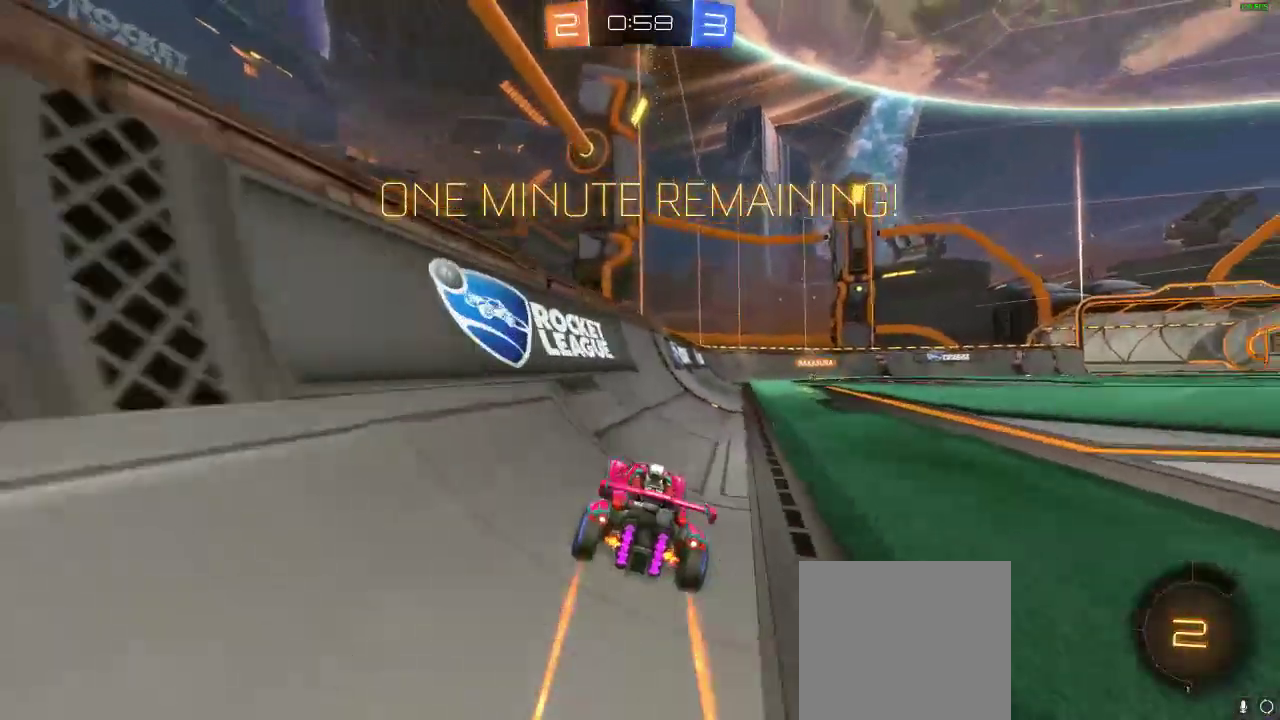
{"buttons": ["R2"], "left_stick": "center", "right_stick": "center", "events": [[150, "left_stick", "center"], [233, "Y", "down"], [367, "Y", "up"]]}
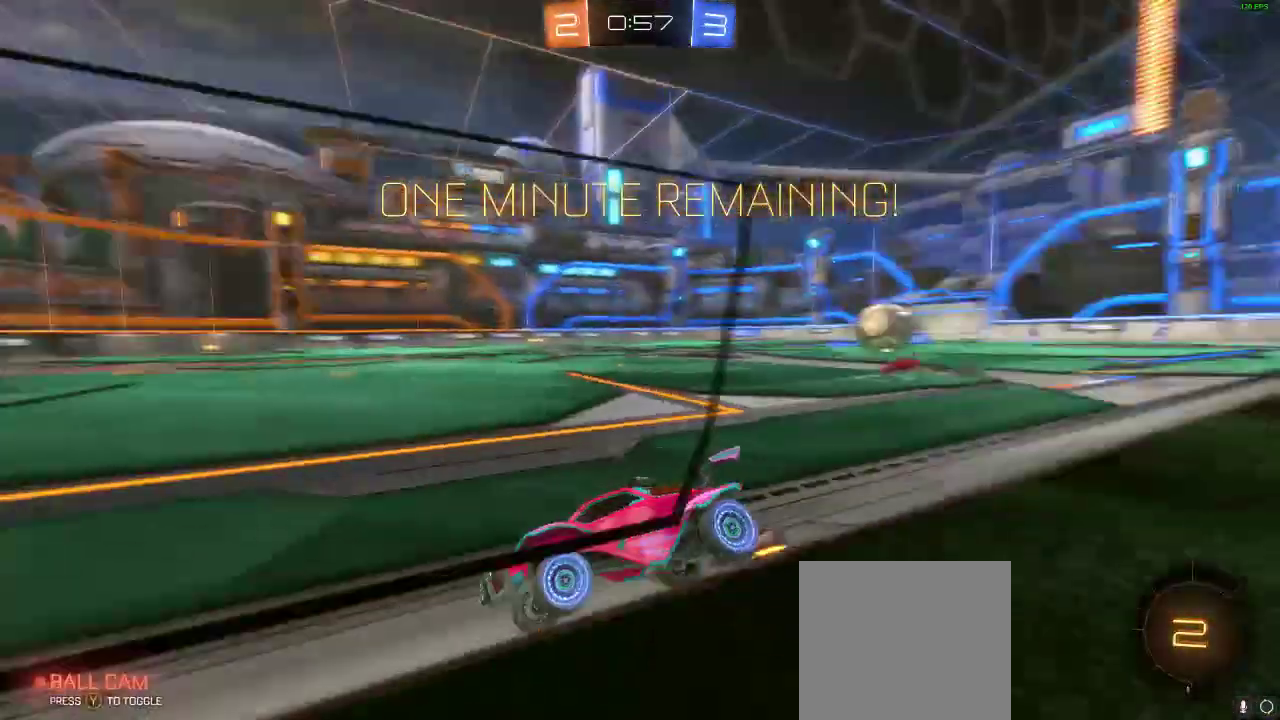
{"buttons": ["R2"], "left_stick": "center", "right_stick": "center", "events": [[17, "left_stick", "right"], [267, "left_stick", "center"]]}
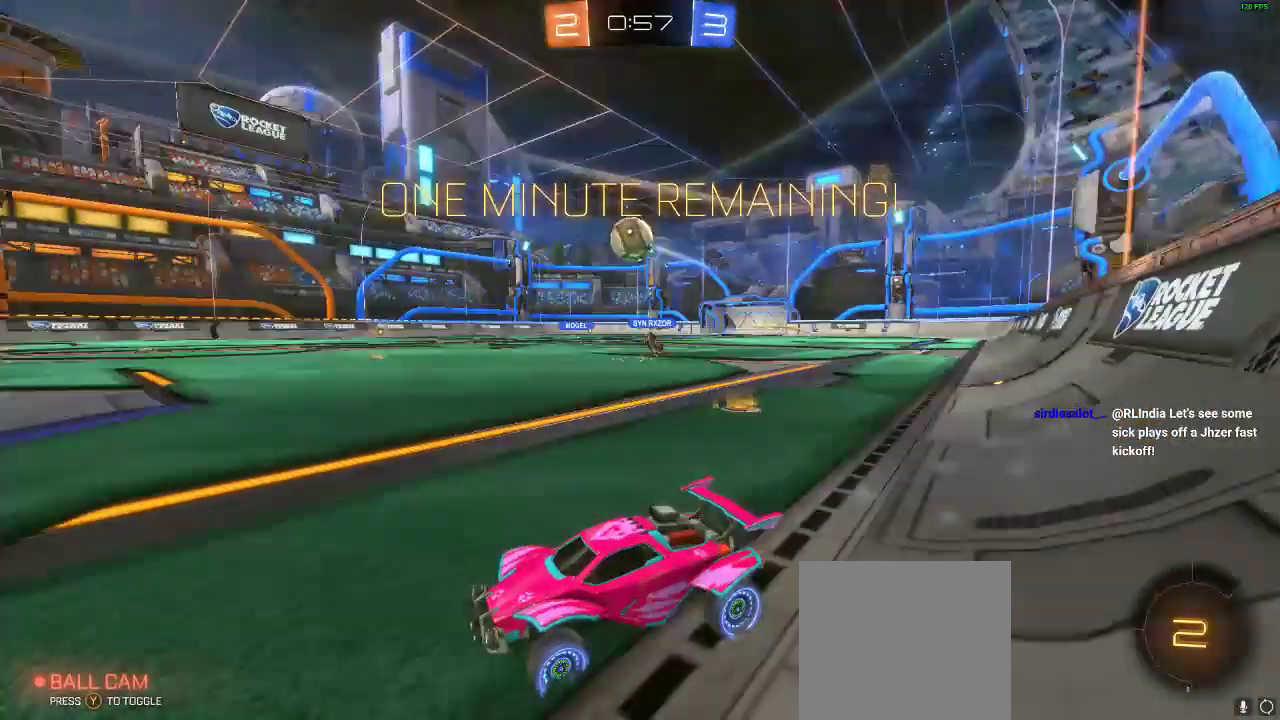
{"buttons": ["R2"], "left_stick": "right", "right_stick": "center", "events": [[17, "left_stick", "right"], [183, "left_stick", "center"], [350, "left_stick", "right"]]}
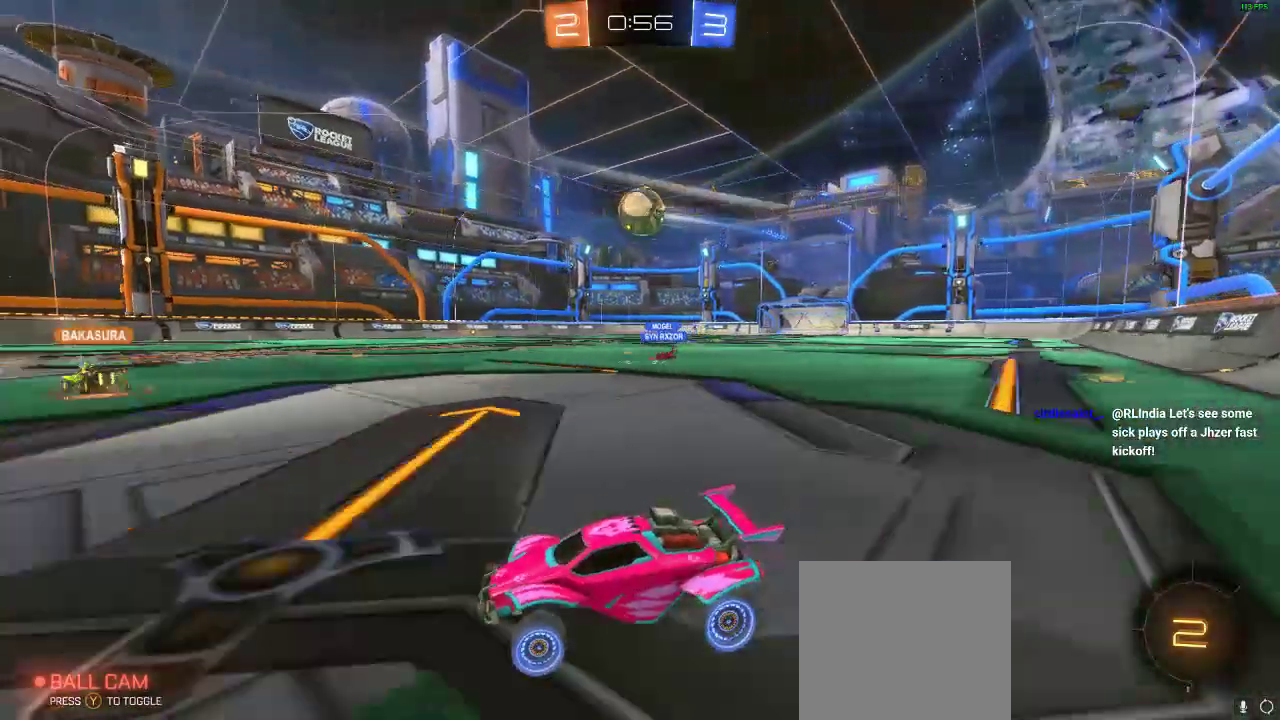
{"buttons": ["R2"], "left_stick": "center", "right_stick": "center", "events": [[100, "left_stick", "center"], [217, "R2", "up"], [433, "R2", "down"]]}
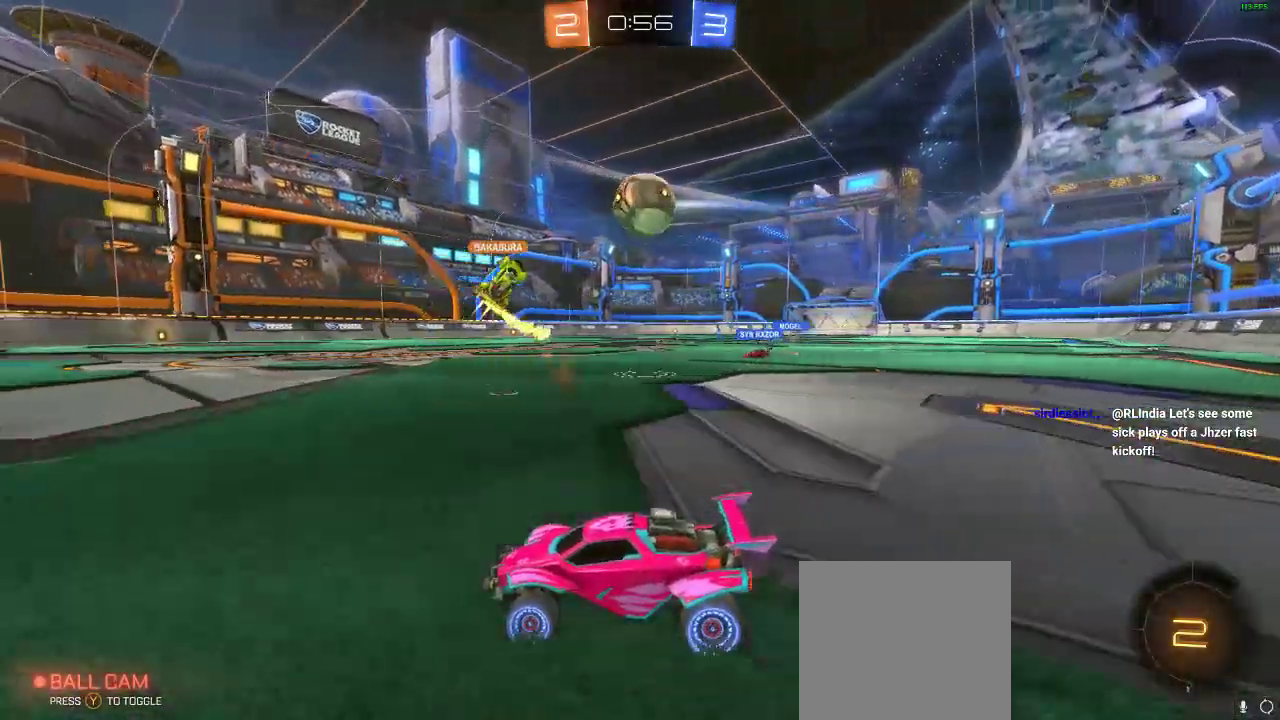
{"buttons": ["X", "L2"], "left_stick": "right", "right_stick": "center", "events": [[83, "left_stick", "right"], [200, "R2", "up"], [383, "L2", "down"], [433, "X", "down"]]}
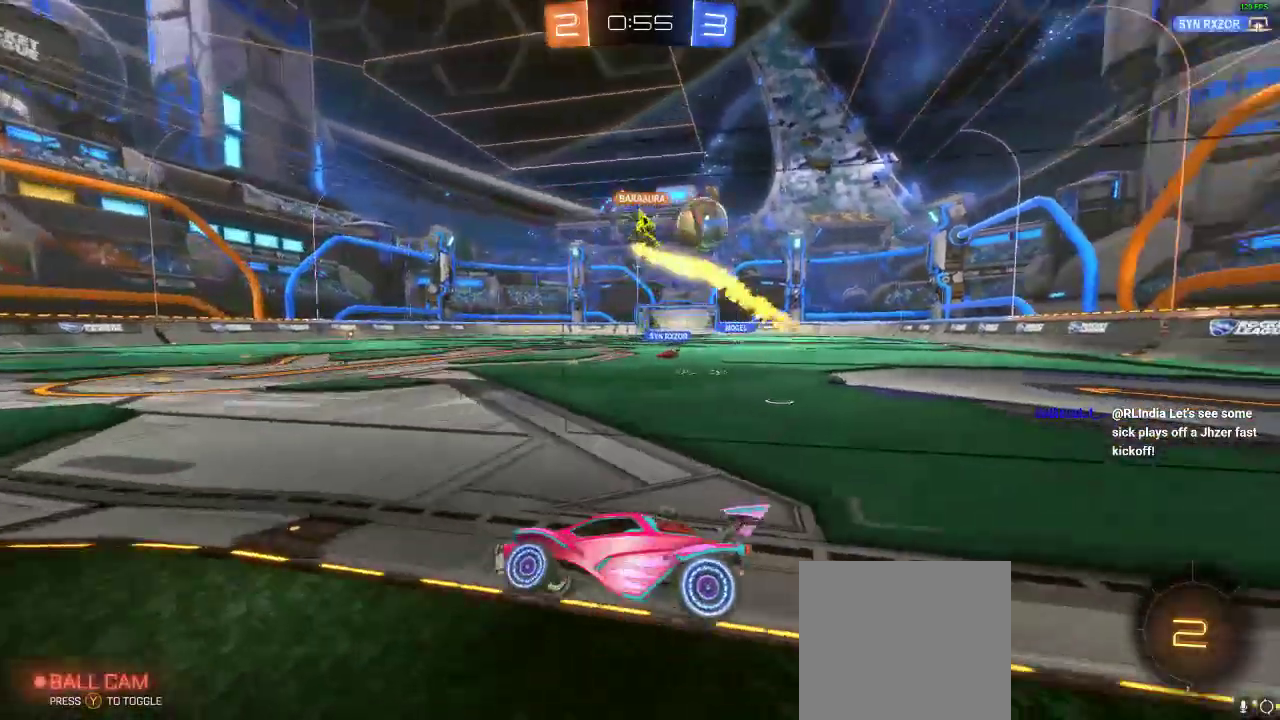
{"buttons": ["R2"], "left_stick": "up-left", "right_stick": "center"}
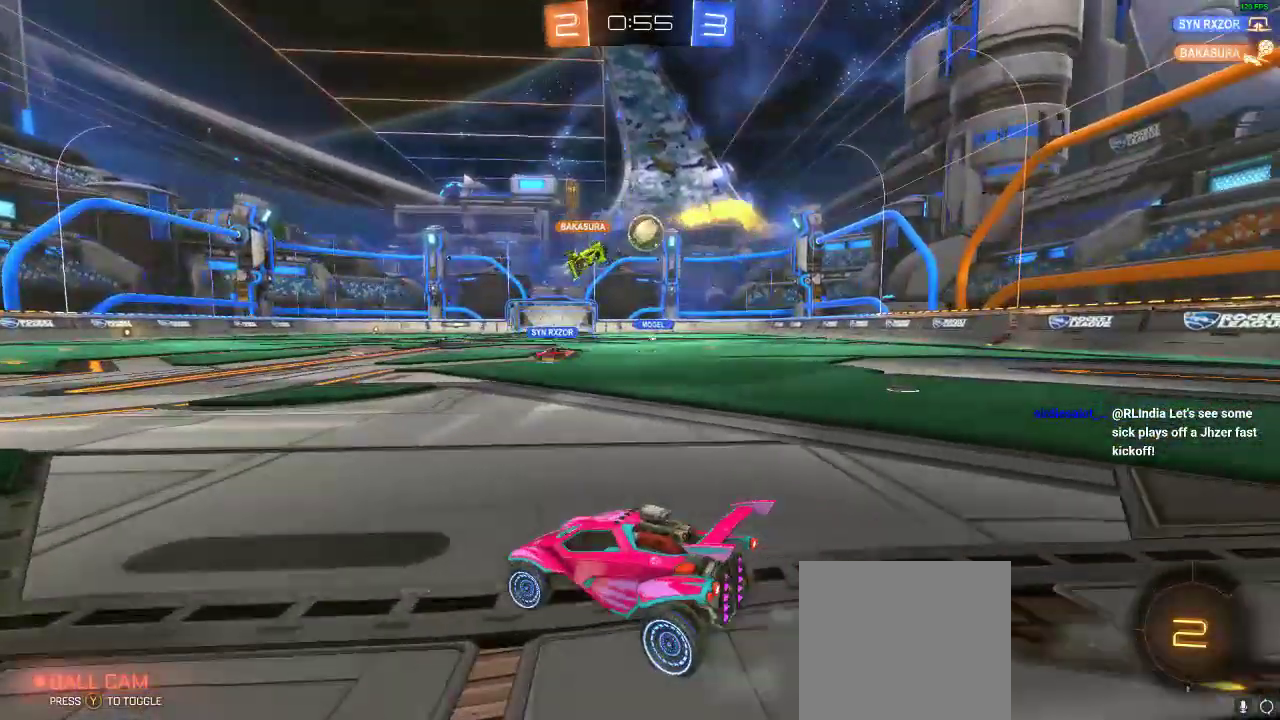
{"buttons": [], "left_stick": "center", "right_stick": "center", "events": [[283, "left_stick", "center"], [467, "R2", "up"]]}
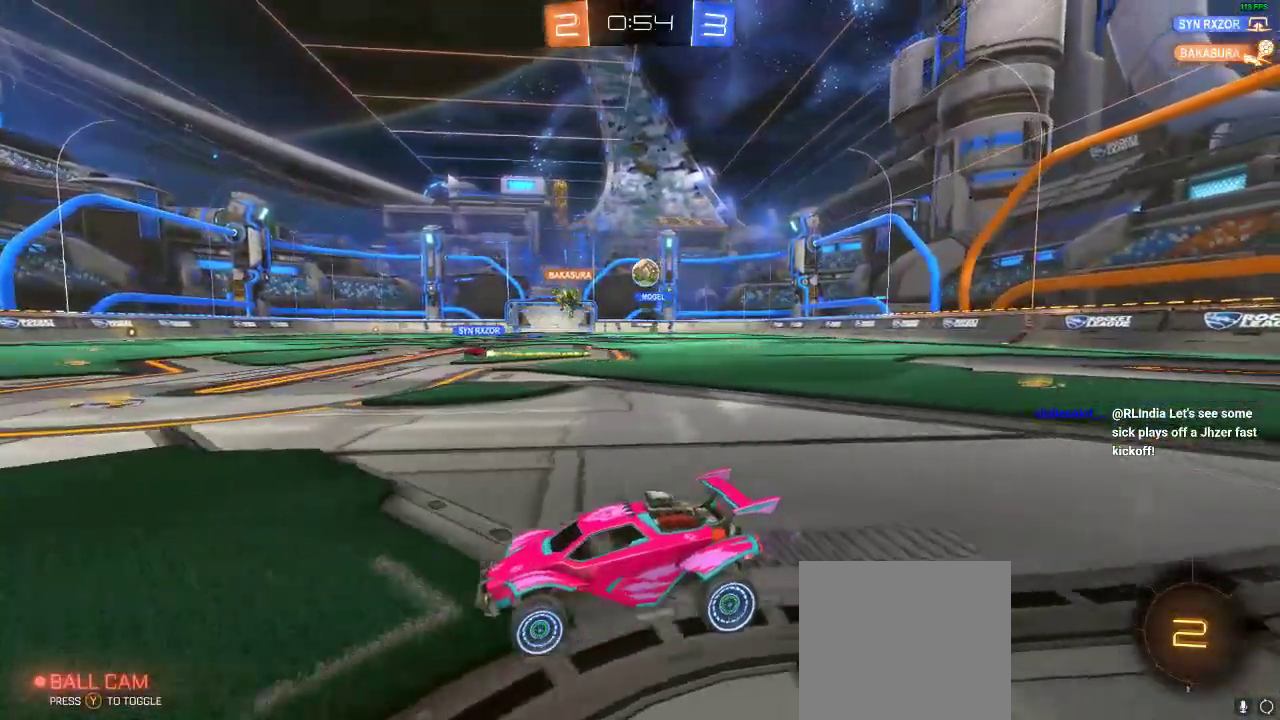
{"buttons": ["R2"], "left_stick": "right", "right_stick": "center", "events": [[433, "R2", "down"], [450, "left_stick", "right"]]}
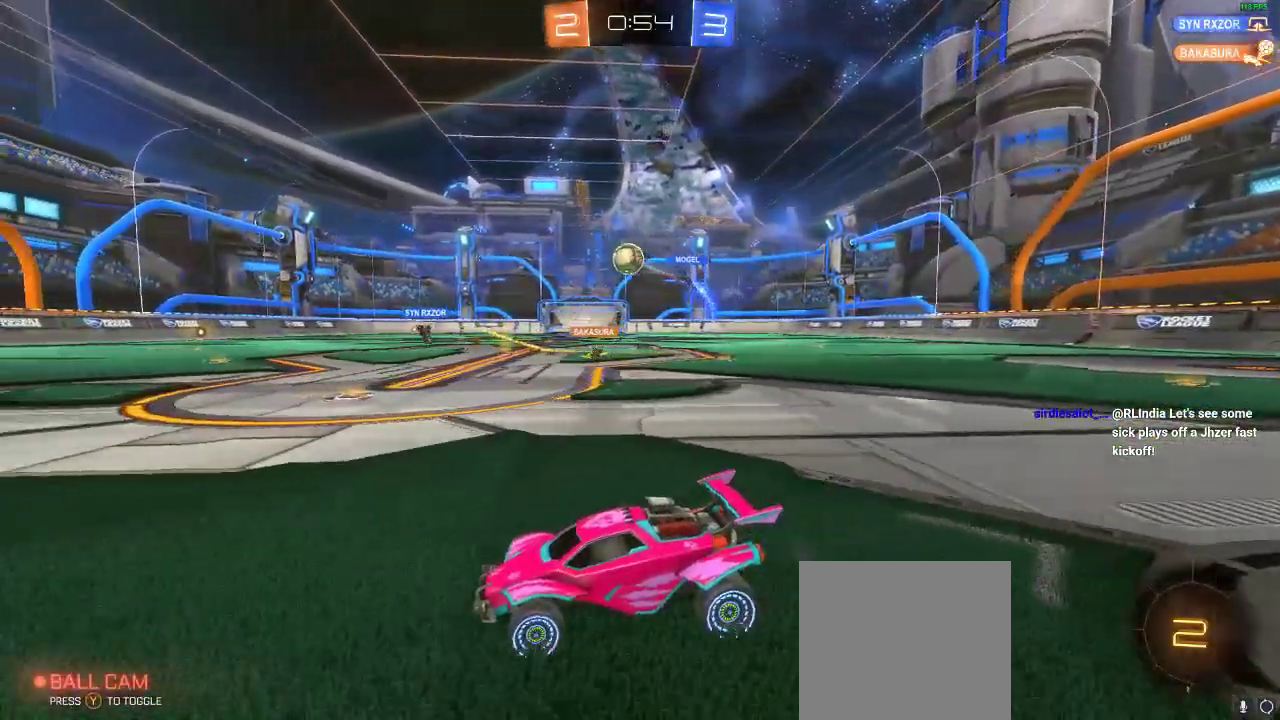
{"buttons": ["R1", "R2"], "left_stick": "center", "right_stick": "center", "events": [[33, "R1", "down"], [133, "left_stick", "center"]]}
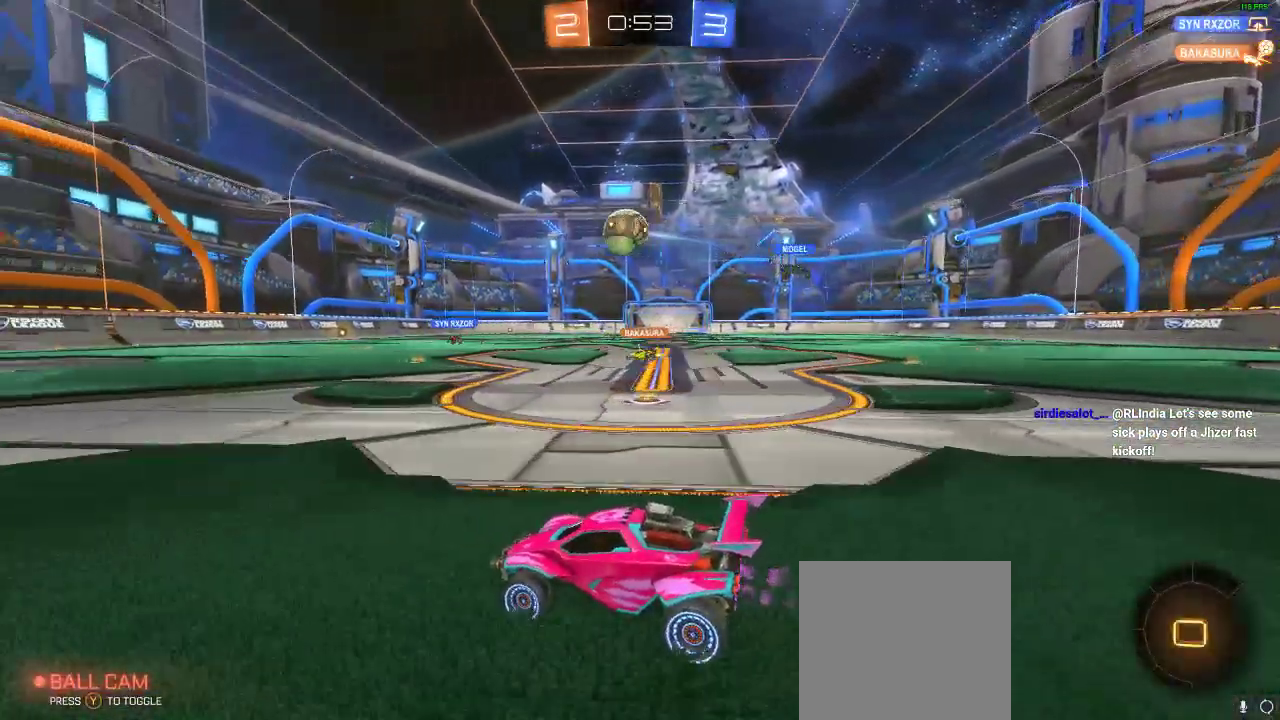
{"buttons": ["L1", "R1", "R2"], "left_stick": "up", "right_stick": "center", "events": [[100, "left_stick", "left"], [183, "left_stick", "center"], [383, "A", "down"], [383, "L1", "down"], [383, "left_stick", "up-left"], [433, "left_stick", "up"], [483, "A", "up"]]}
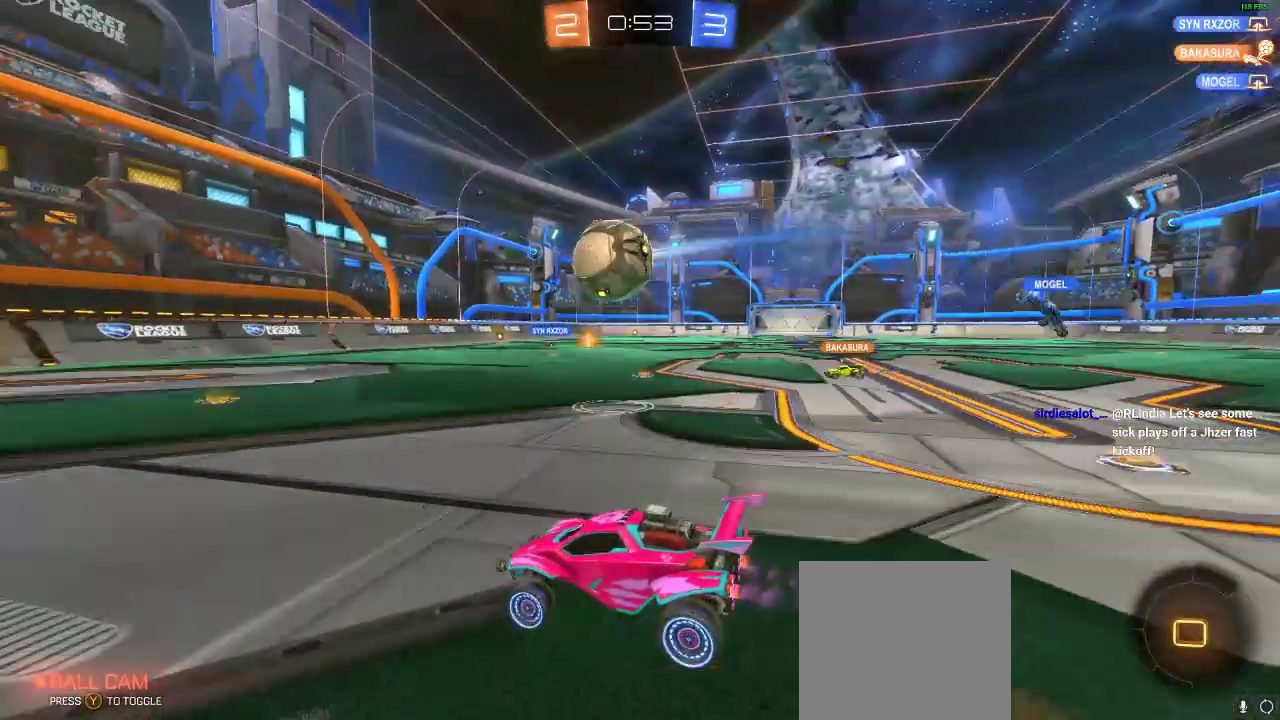
{"buttons": ["R2"], "left_stick": "center", "right_stick": "center", "events": [[150, "A", "down"], [300, "L1", "up"], [367, "A", "up"], [367, "R1", "up"], [367, "left_stick", "center"]]}
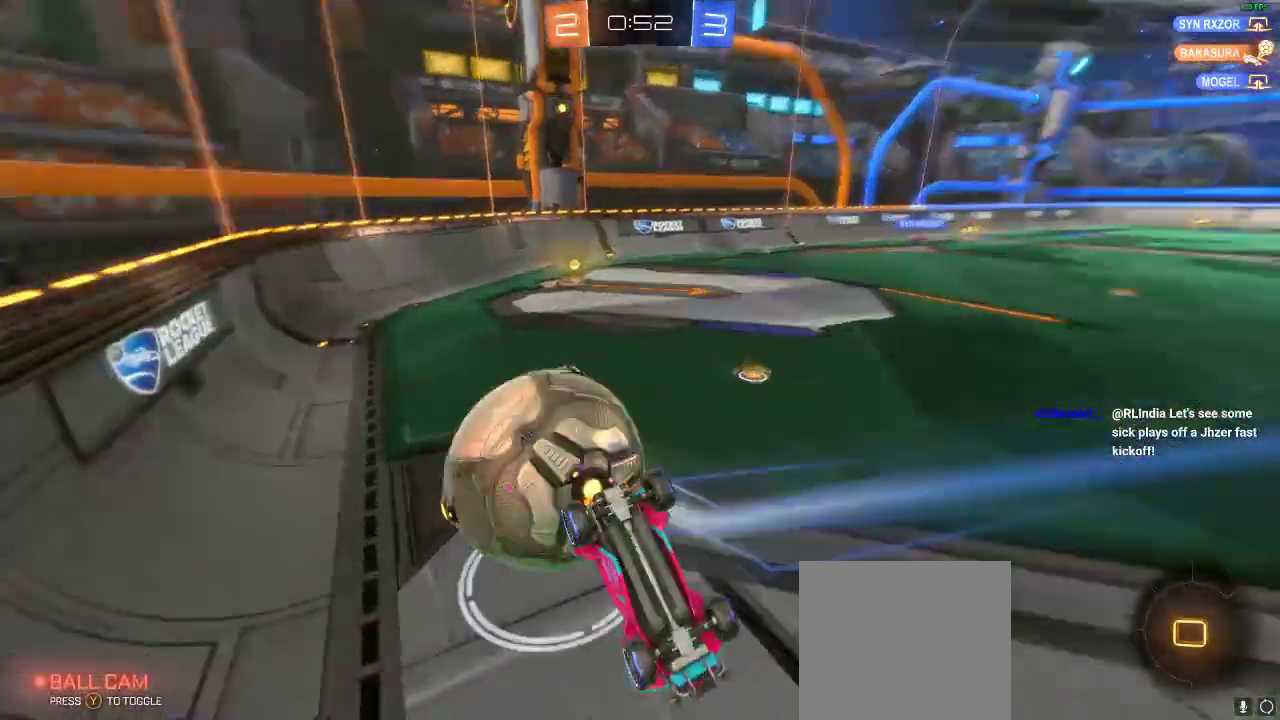
{"buttons": ["L2"], "left_stick": "down-right", "right_stick": "center", "events": [[133, "R2", "up"], [433, "left_stick", "down-right"], [483, "L2", "down"]]}
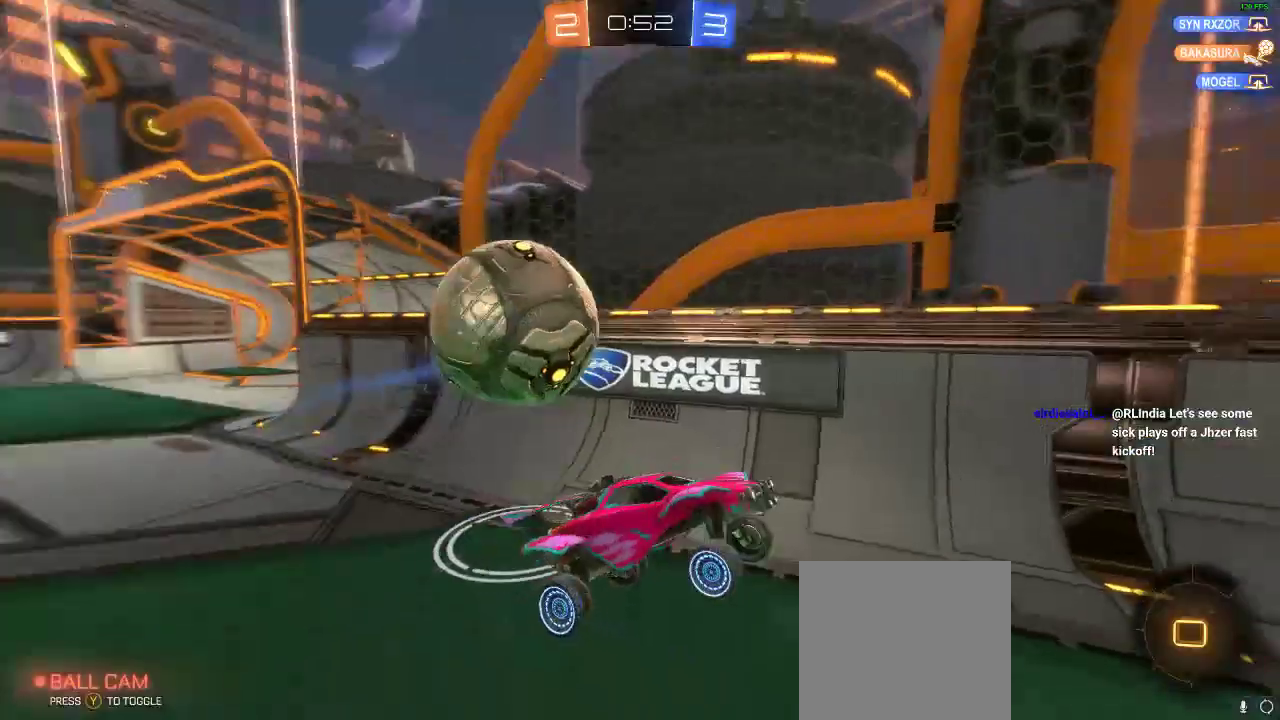
{"buttons": ["R2"], "left_stick": "right", "right_stick": "center", "events": [[250, "L2", "up"], [283, "R2", "down"], [283, "left_stick", "center"], [400, "left_stick", "right"]]}
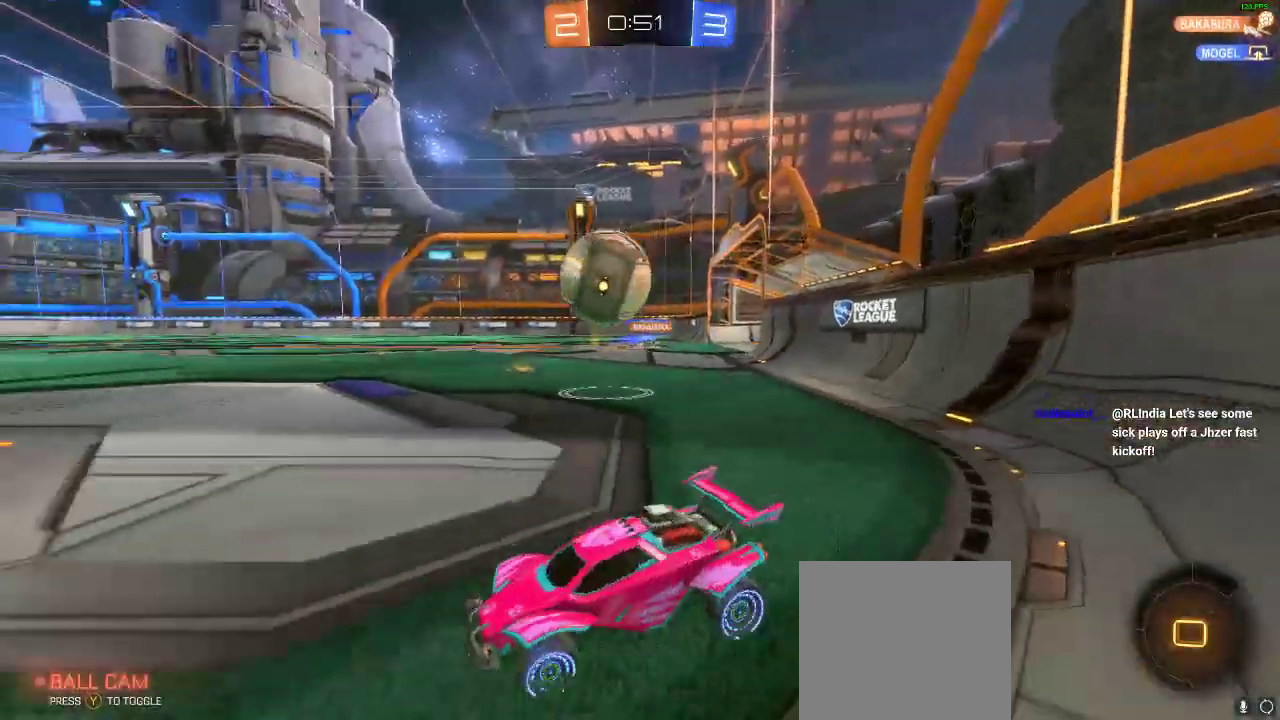
{"buttons": ["L2"], "left_stick": "right", "right_stick": "center", "events": [[50, "left_stick", "center"], [150, "left_stick", "right"], [233, "left_stick", "center"], [350, "L2", "down"], [350, "left_stick", "left"], [417, "R2", "up"], [483, "left_stick", "right"]]}